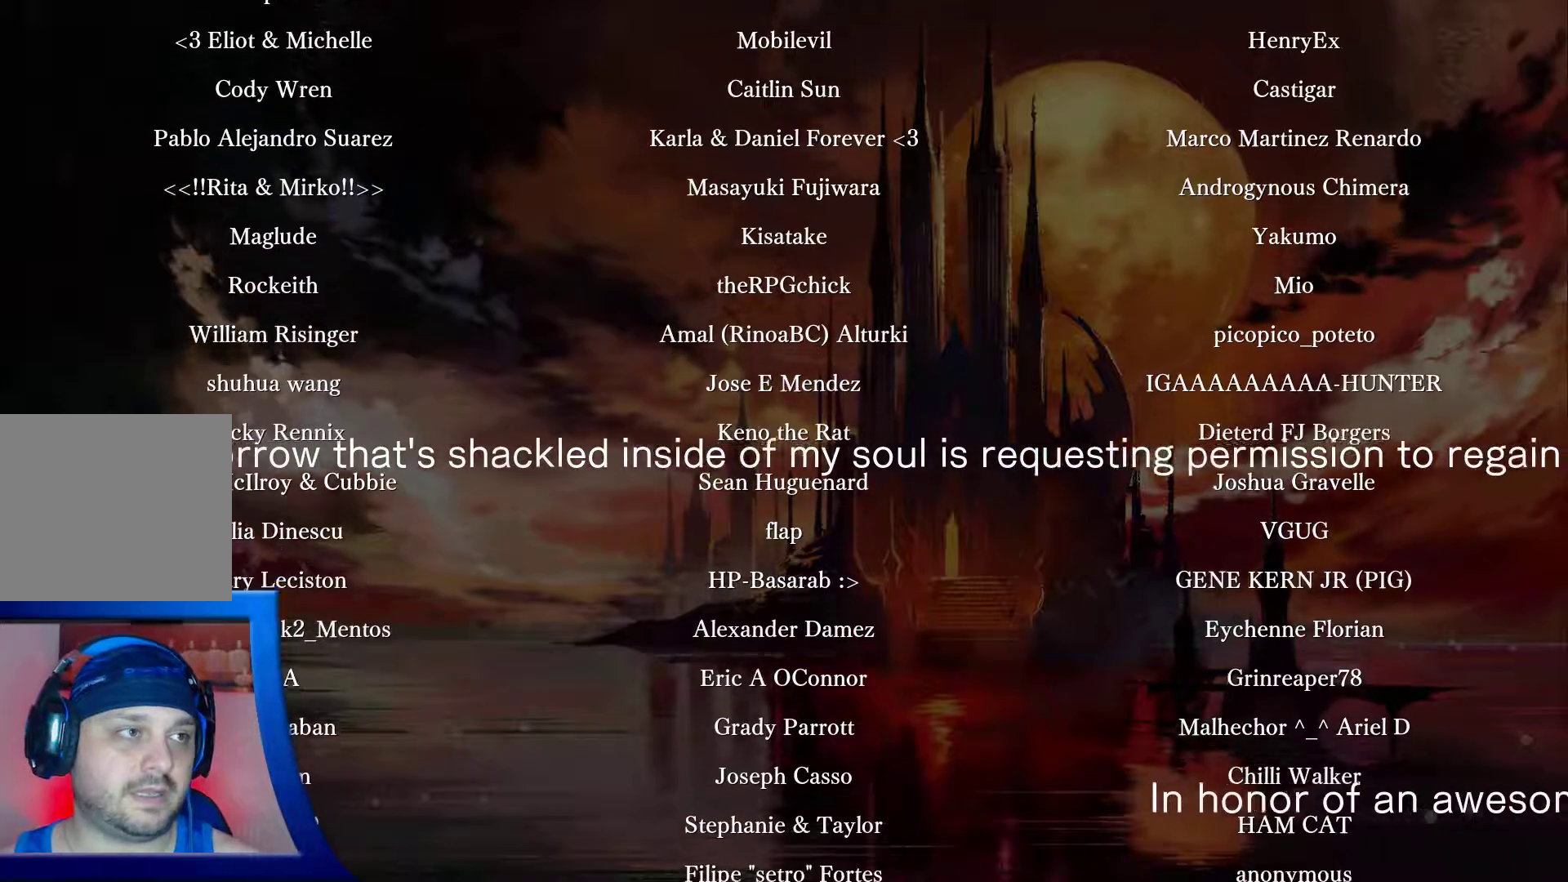
Gameplay with a controller (Xbox layout); each line is a JSON object with the inputs held at the frame after it. "events" lists button and stick changes between this image and that frame as [ms after this image, input, new state], when the widget could be followed in between. Not read: L3 R3.
{"buttons": [], "left_stick": "center", "right_stick": "center", "events": [[267, "Y", "down"], [383, "Y", "up"]]}
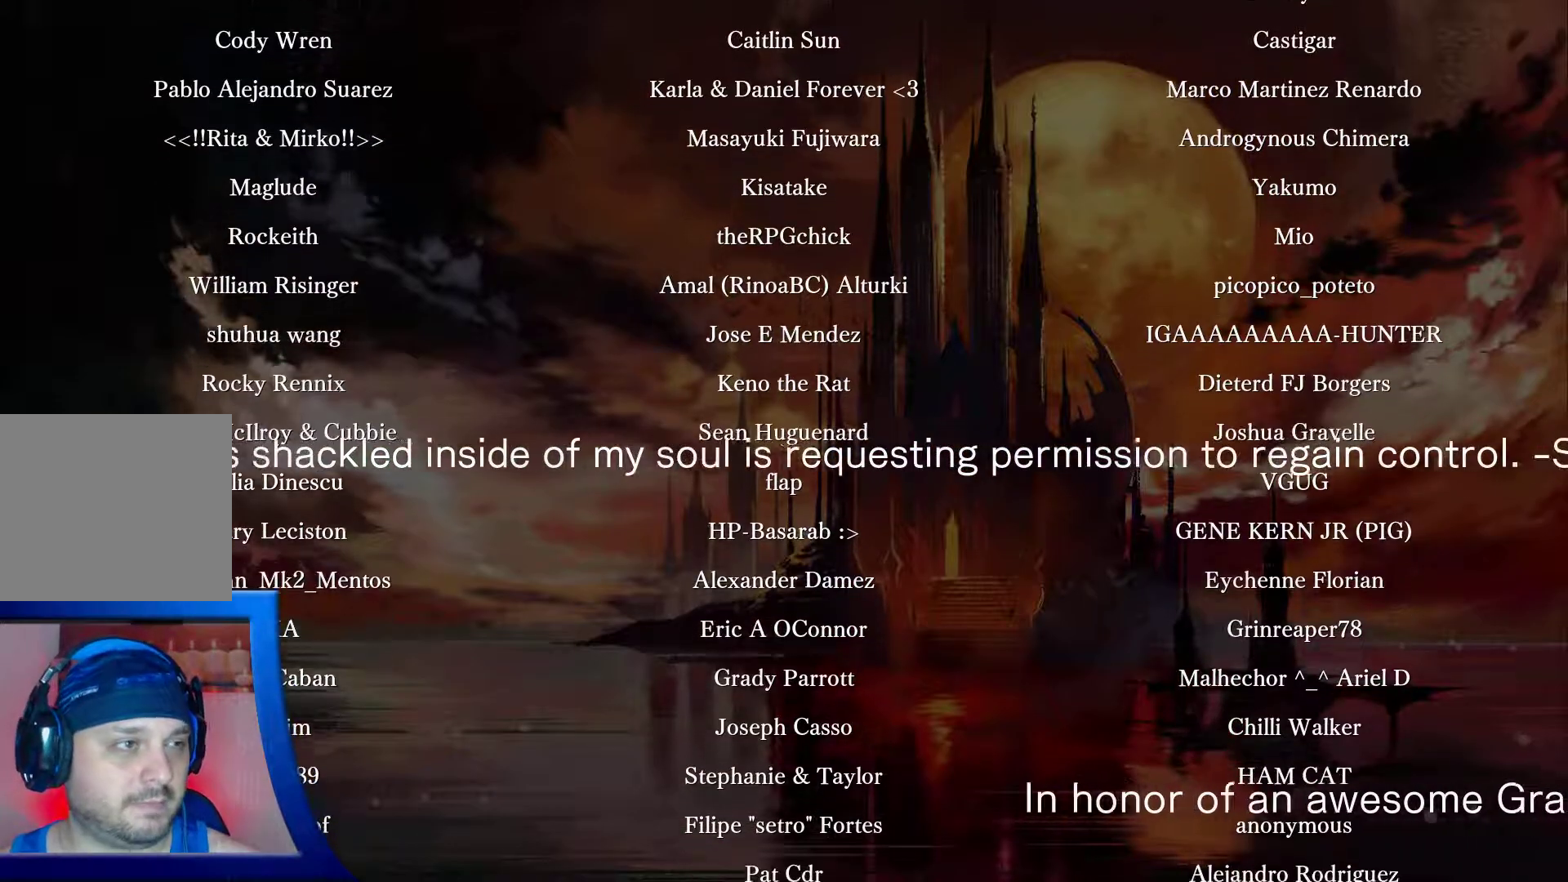
{"buttons": [], "left_stick": "center", "right_stick": "center", "events": []}
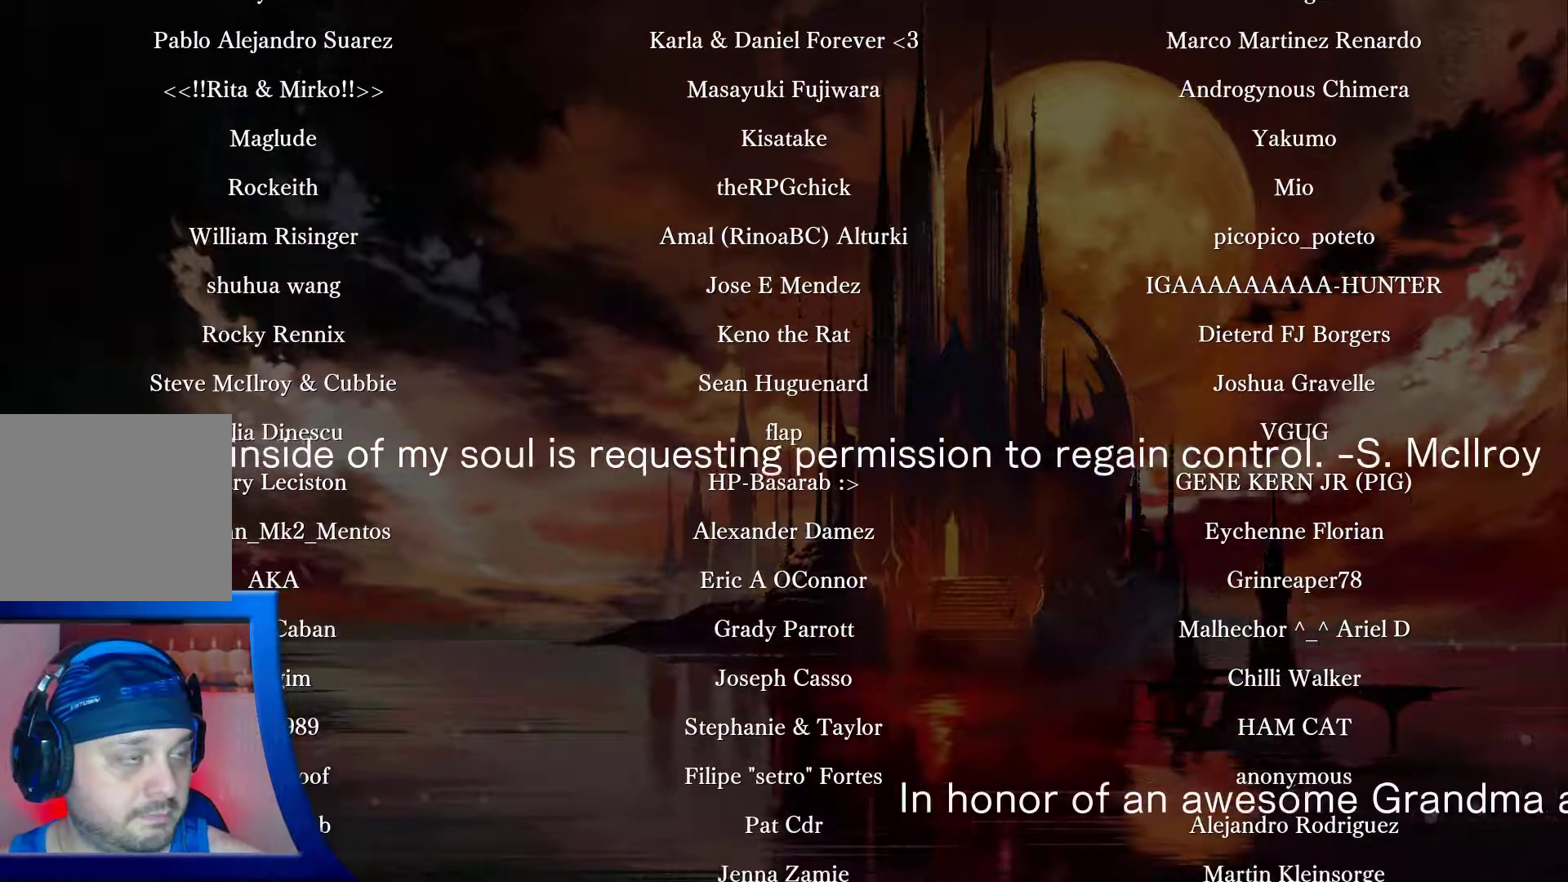
{"buttons": [], "left_stick": "center", "right_stick": "center", "events": [[33, "Y", "down"], [50, "Y", "up"]]}
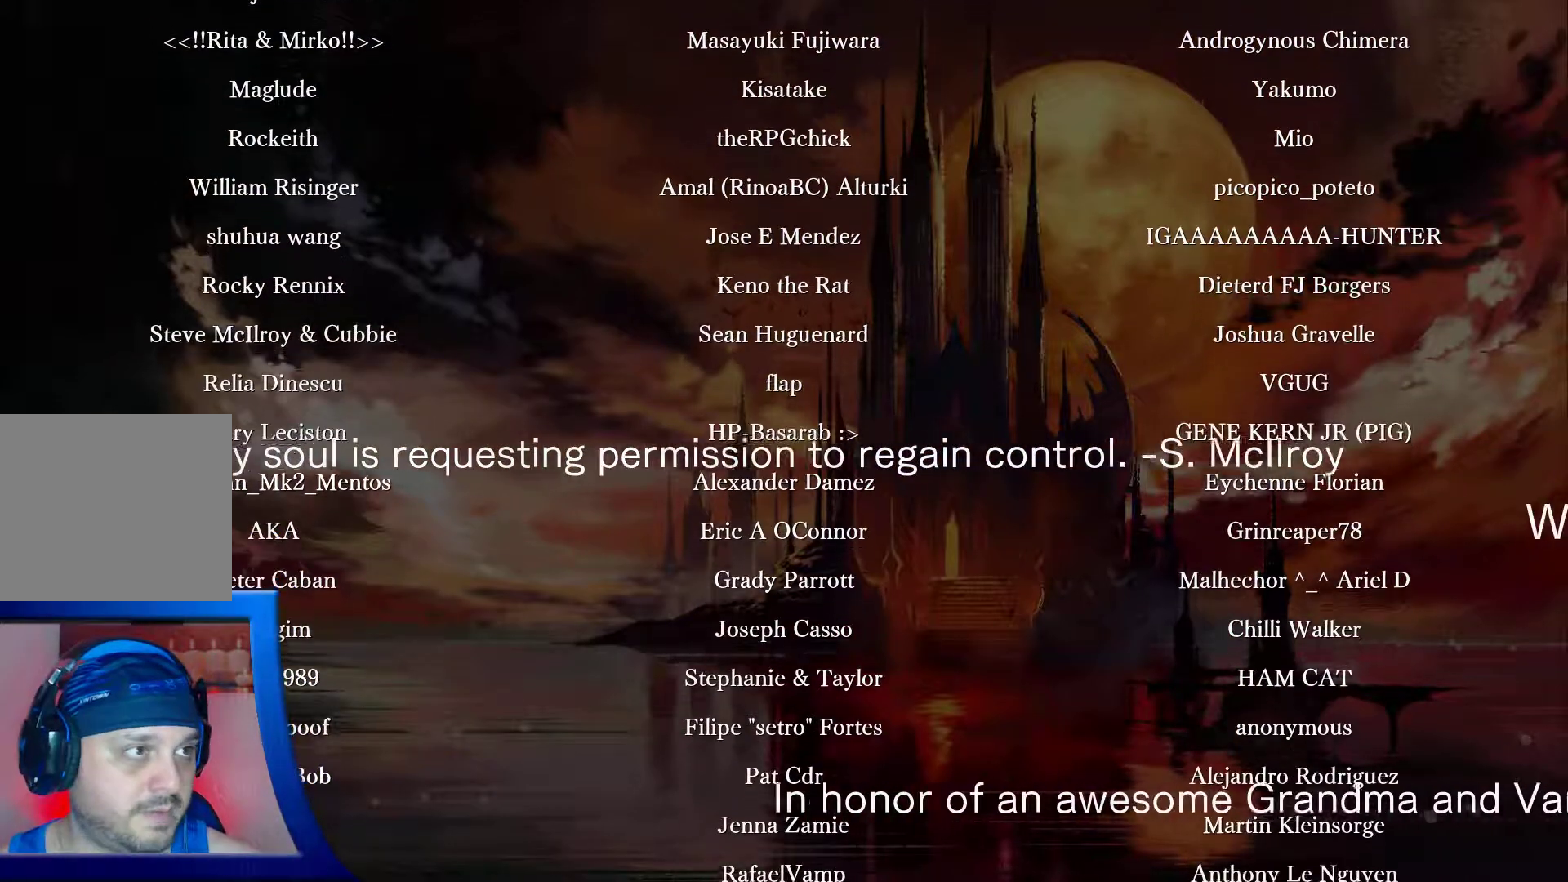
{"buttons": ["Y"], "left_stick": "center", "right_stick": "center", "events": [[500, "Y", "down"]]}
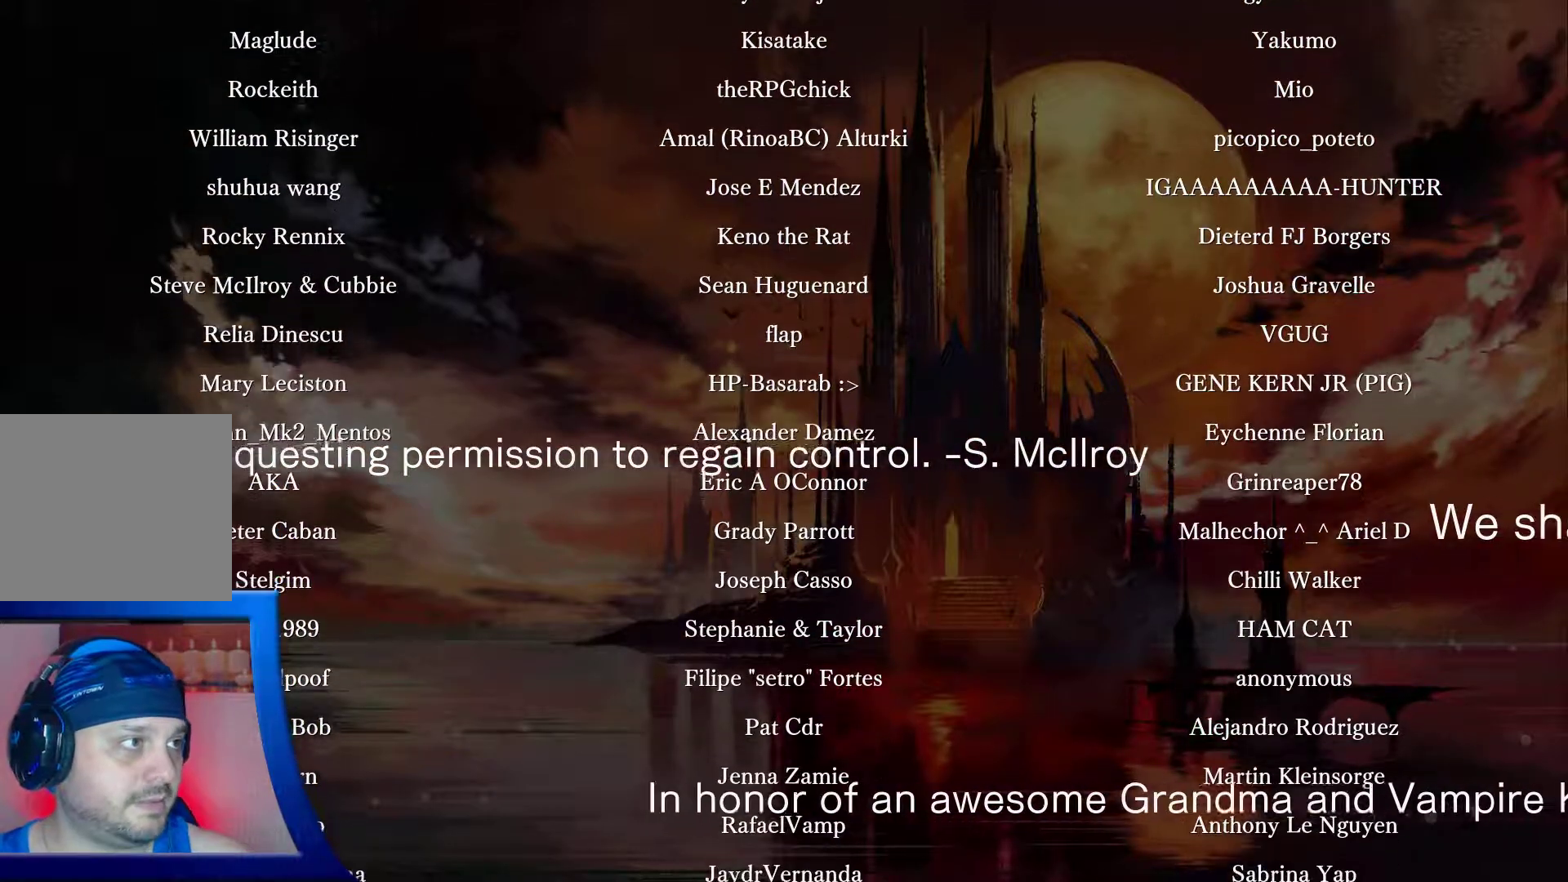
{"buttons": [], "left_stick": "center", "right_stick": "center", "events": [[33, "Y", "up"], [133, "Y", "down"], [150, "Y", "up"], [300, "Y", "down"], [317, "Y", "up"]]}
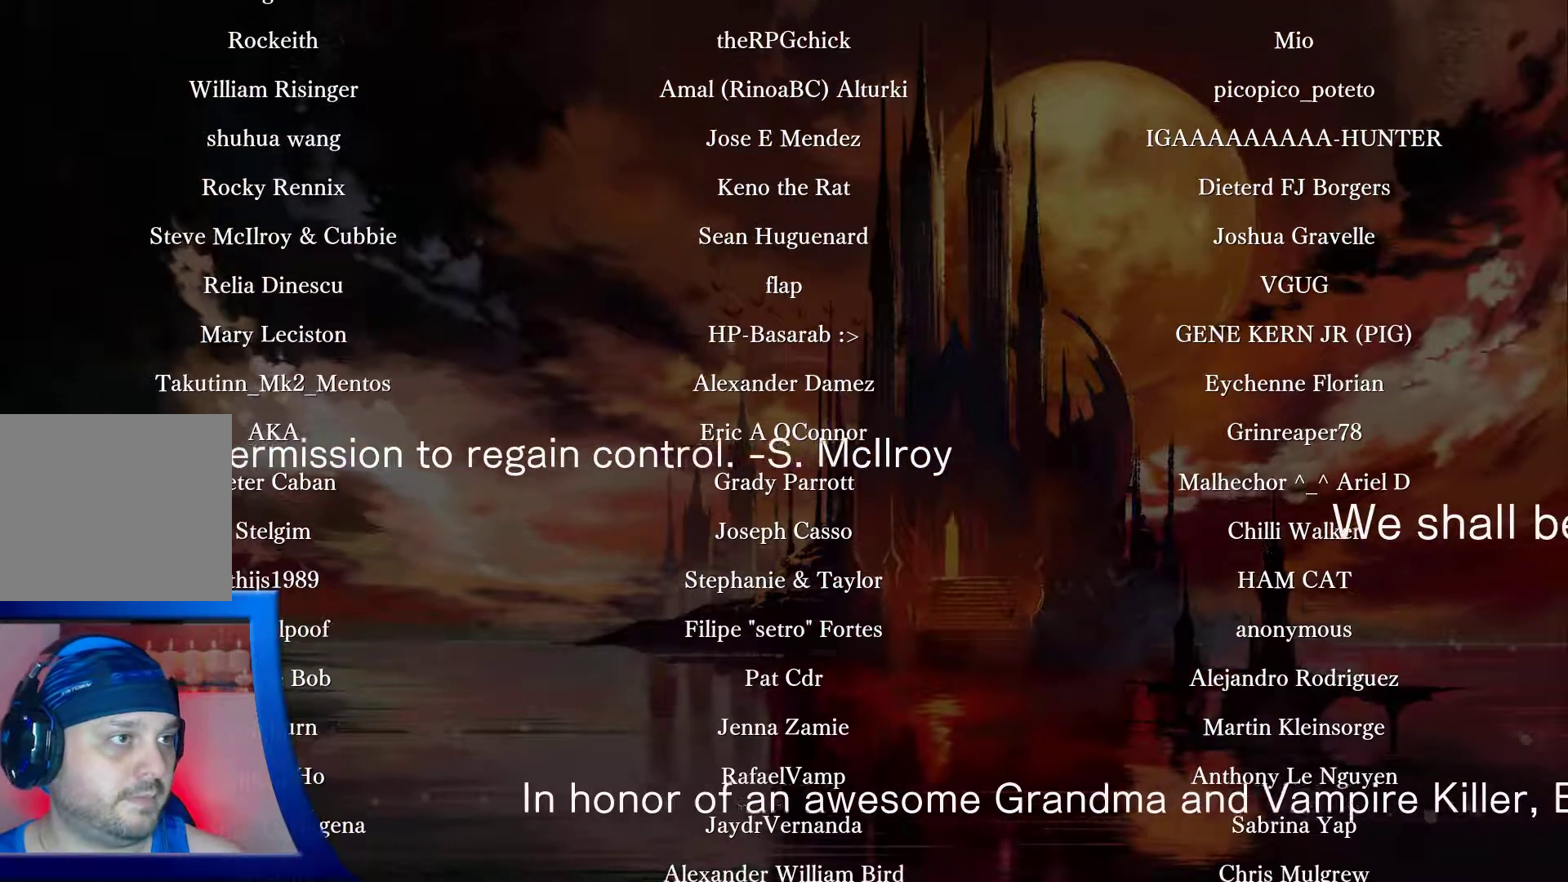
{"buttons": [], "left_stick": "center", "right_stick": "center", "events": [[150, "Y", "down"], [233, "Y", "up"]]}
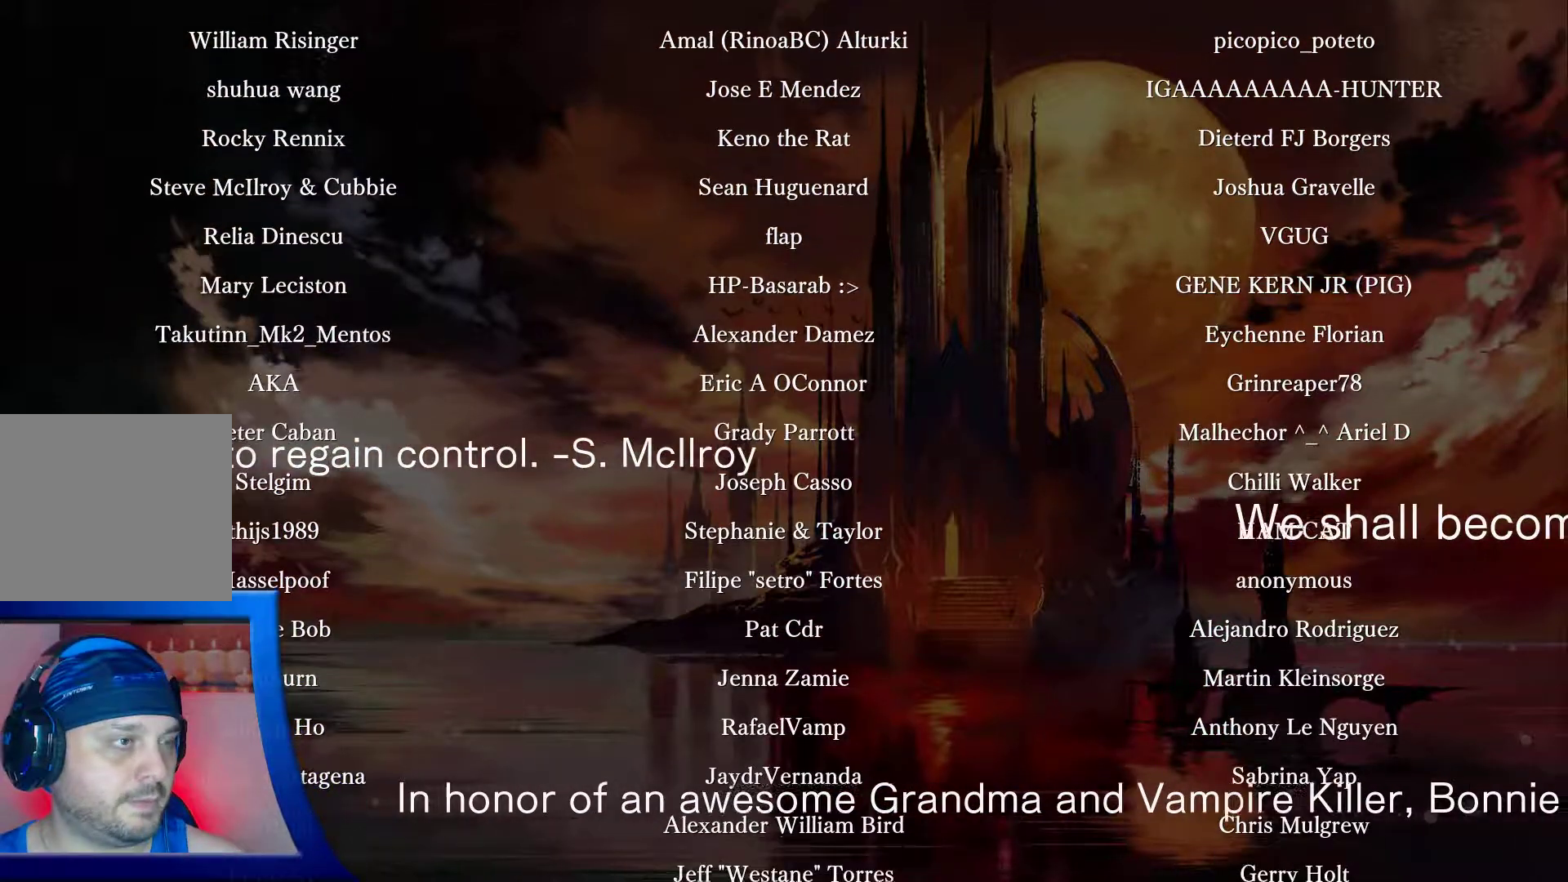
{"buttons": [], "left_stick": "center", "right_stick": "center", "events": [[317, "Y", "down"], [333, "Y", "up"]]}